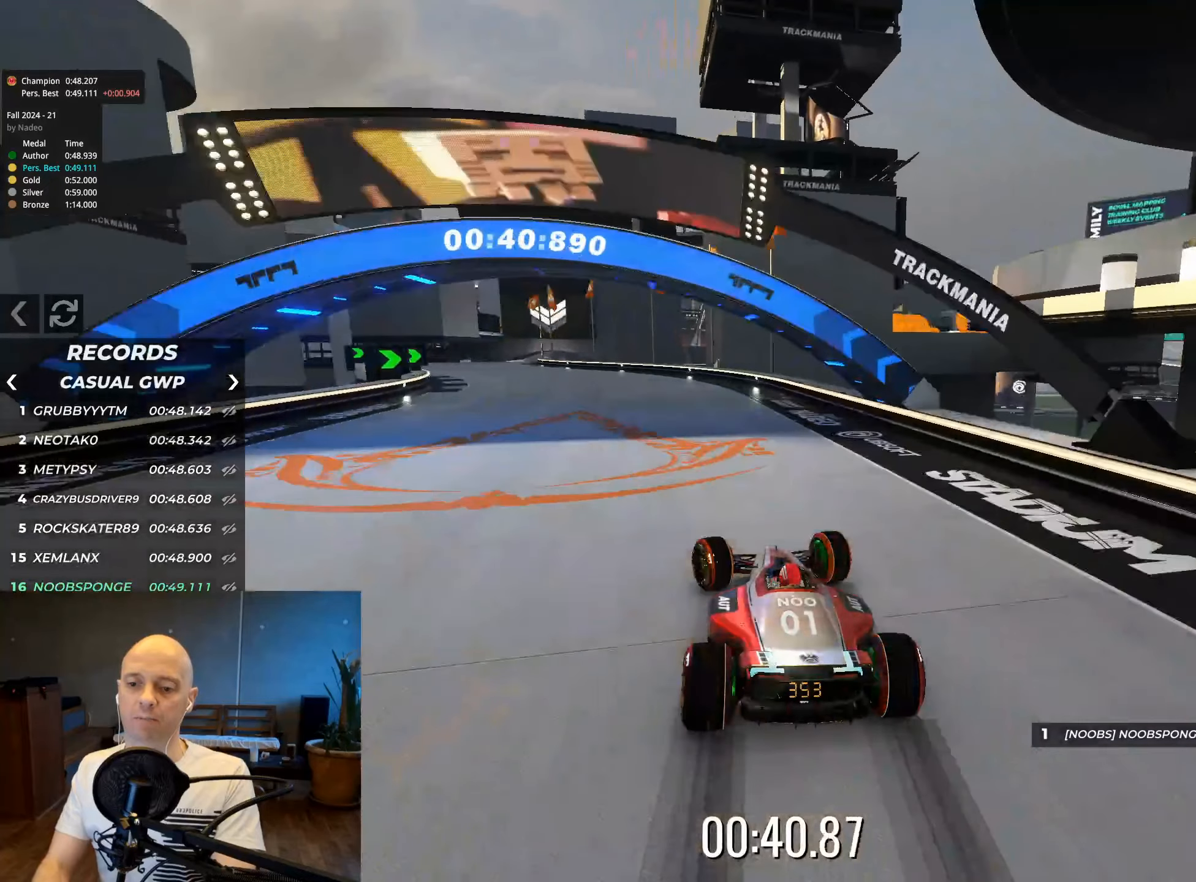
Gameplay with keyboard; each line is a JSON object with the keys held at the frame after it. "events" lists presses ("down") and releases ("up") of "down", "left", "right" and "up" between this image and that frame as [ms after this image, input, new state], when the widget could be followed in between. No other keys are recorded. Mouse input is not recorded.
{"keys": ["left", "up"], "events": []}
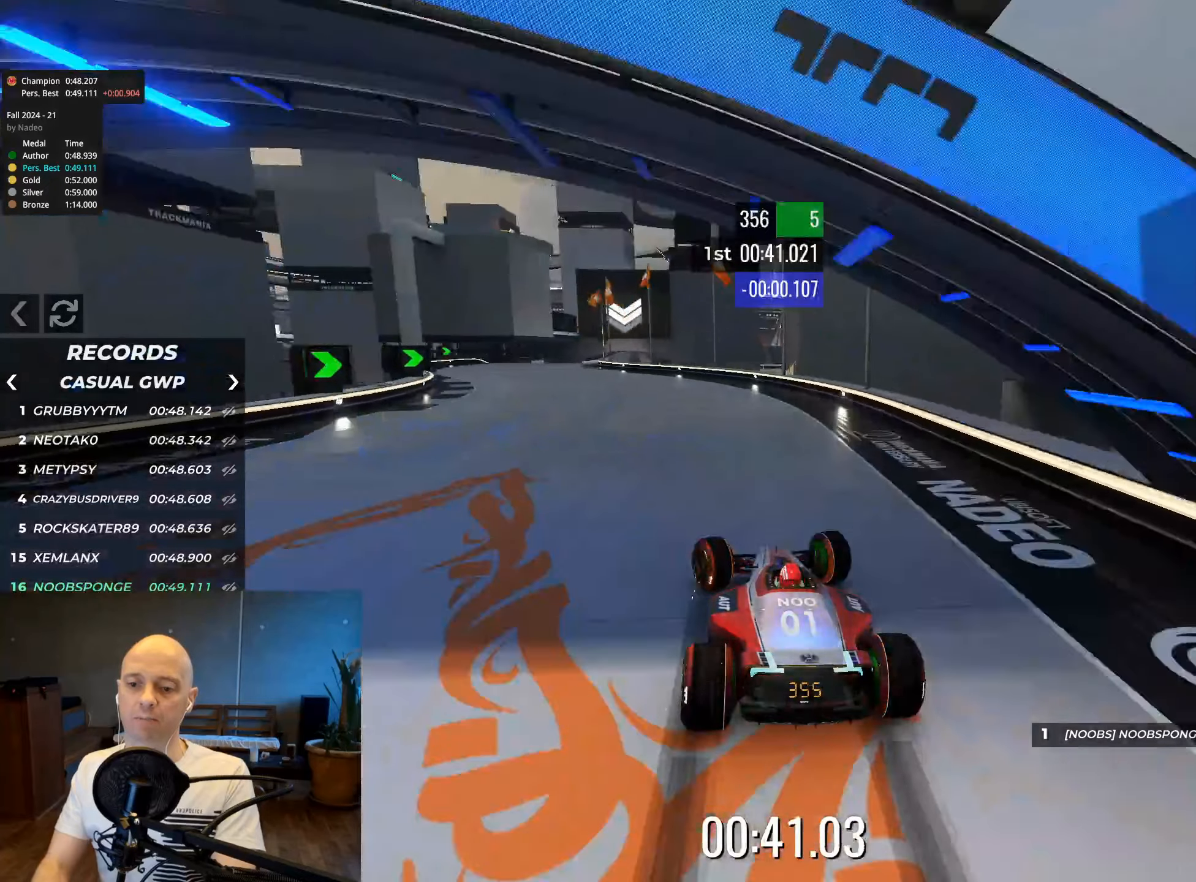
{"keys": ["left", "up"], "events": []}
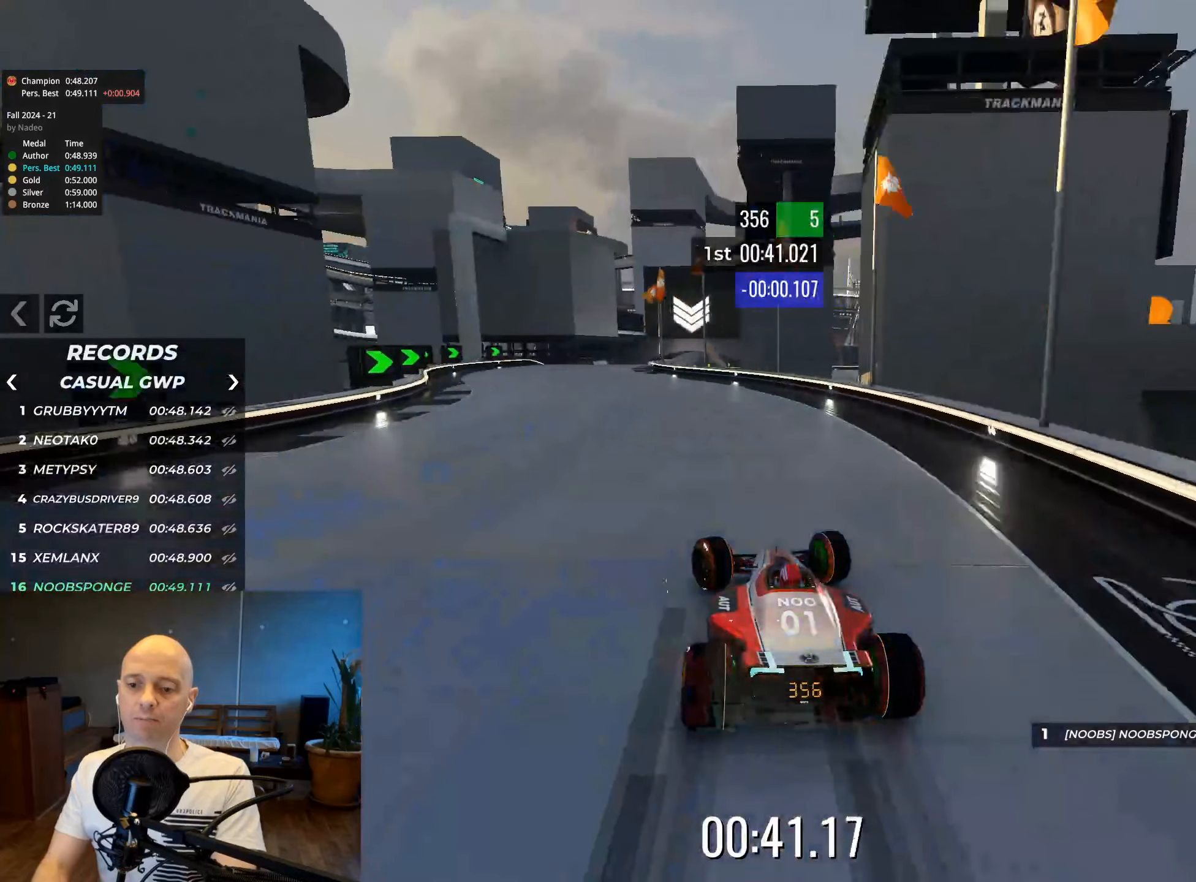
{"keys": ["left", "up"], "events": []}
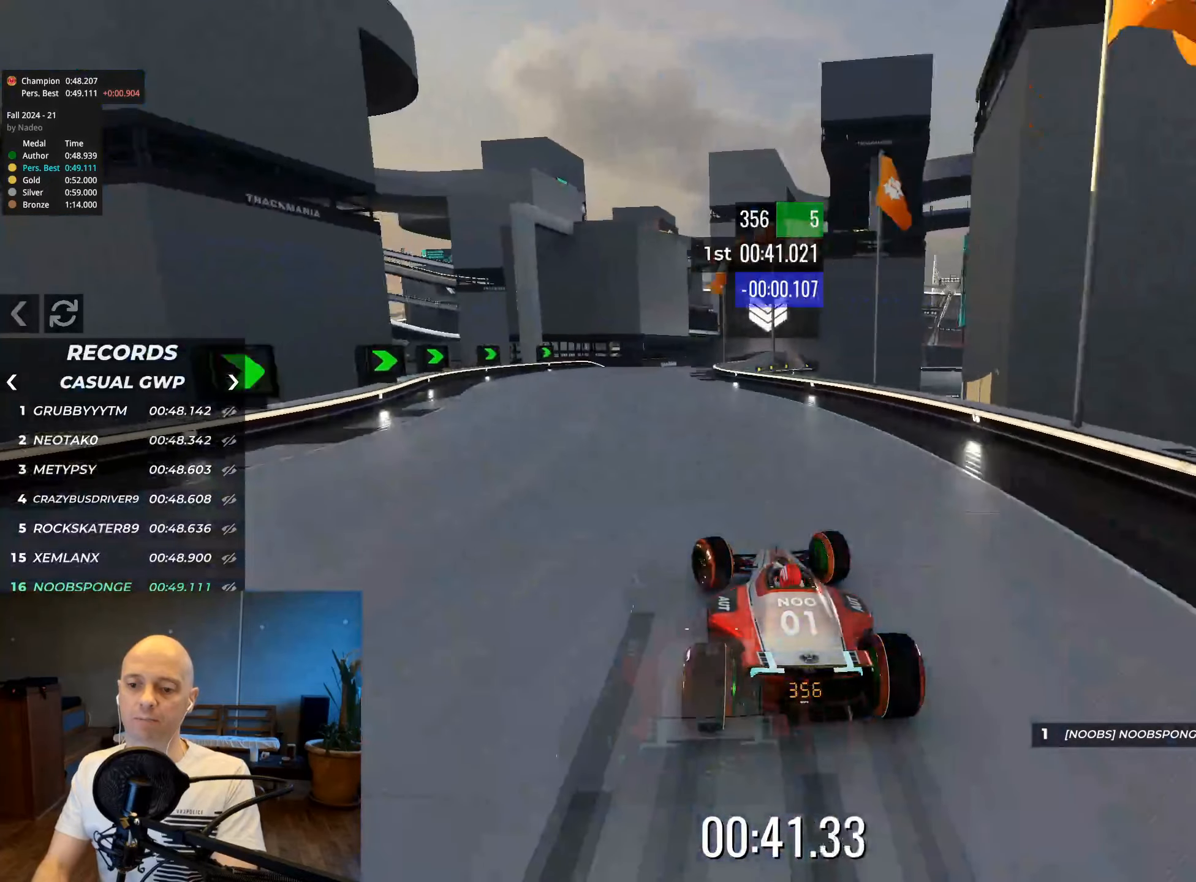
{"keys": ["up"], "events": [[300, "left", "up"]]}
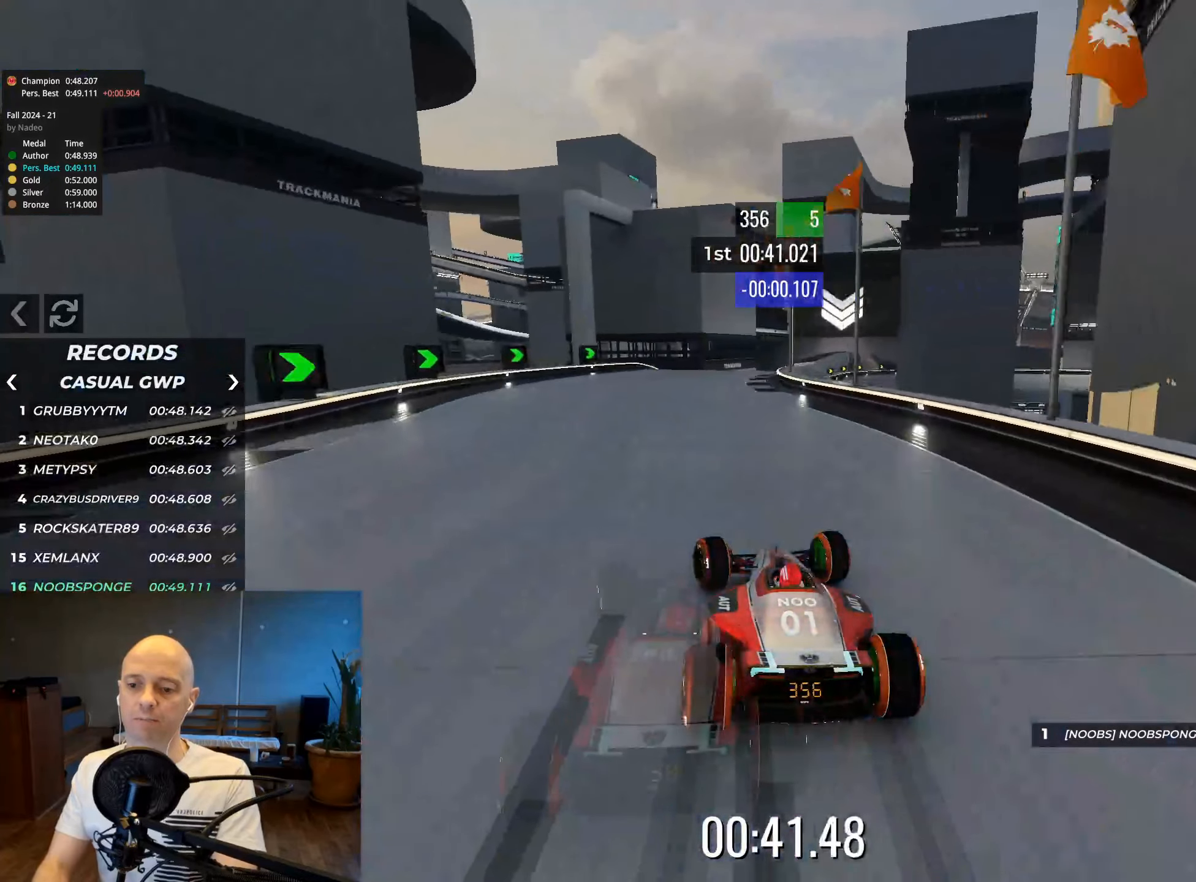
{"keys": ["right", "up"], "events": [[250, "right", "down"]]}
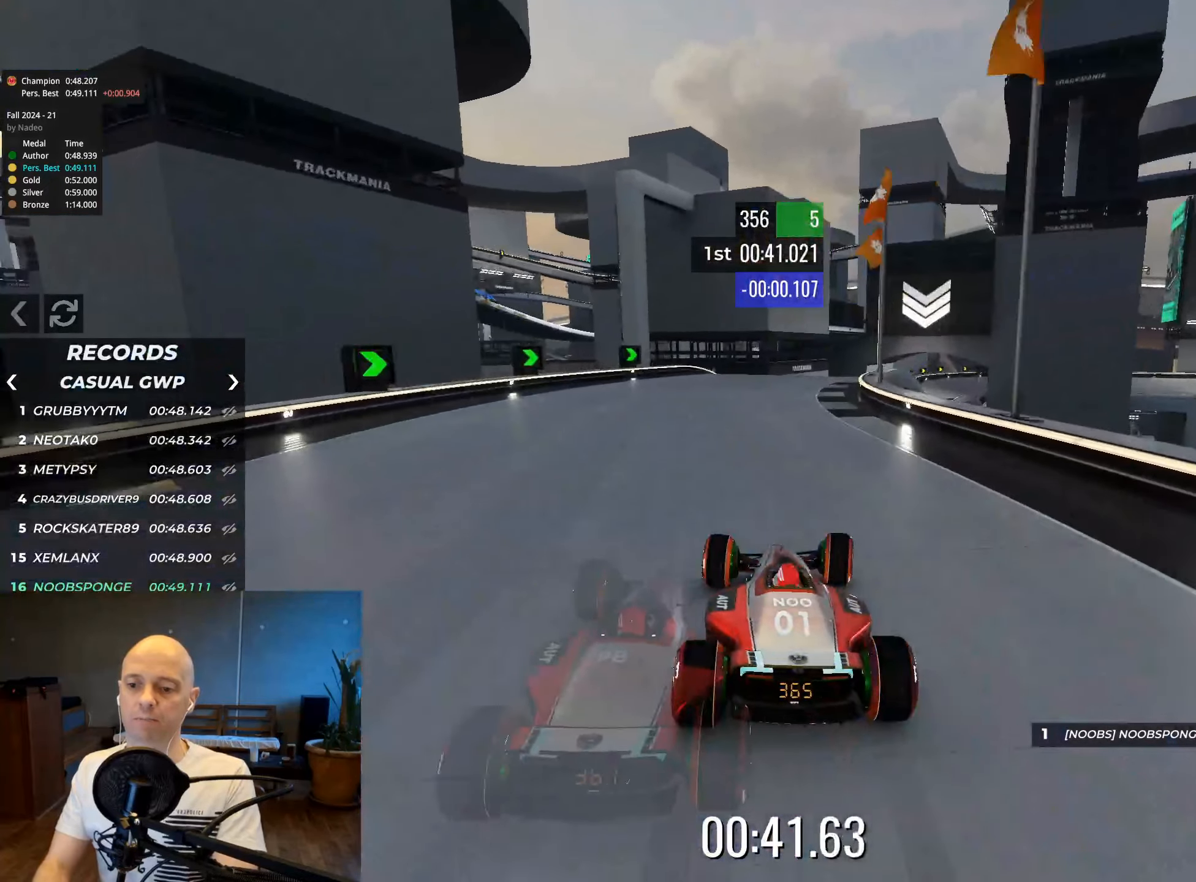
{"keys": ["right", "up"], "events": []}
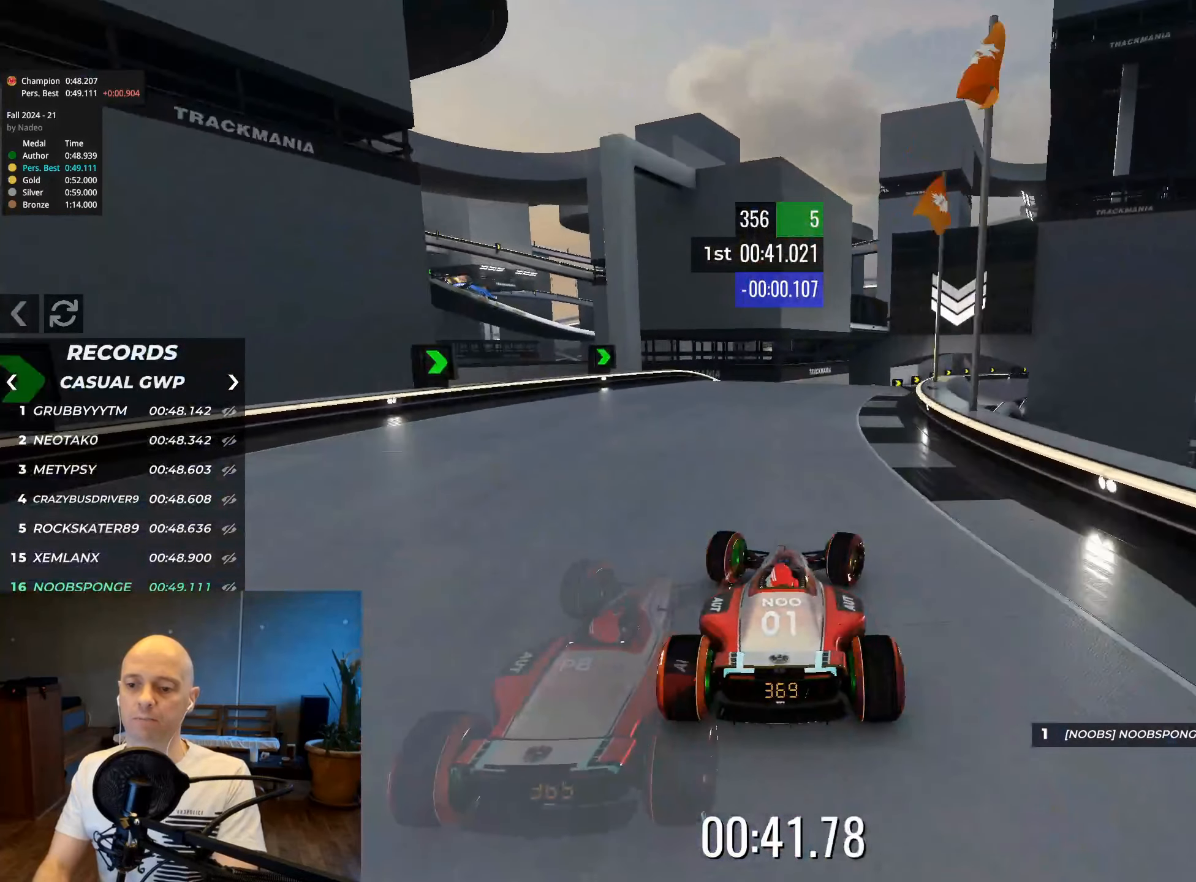
{"keys": ["right", "up"], "events": []}
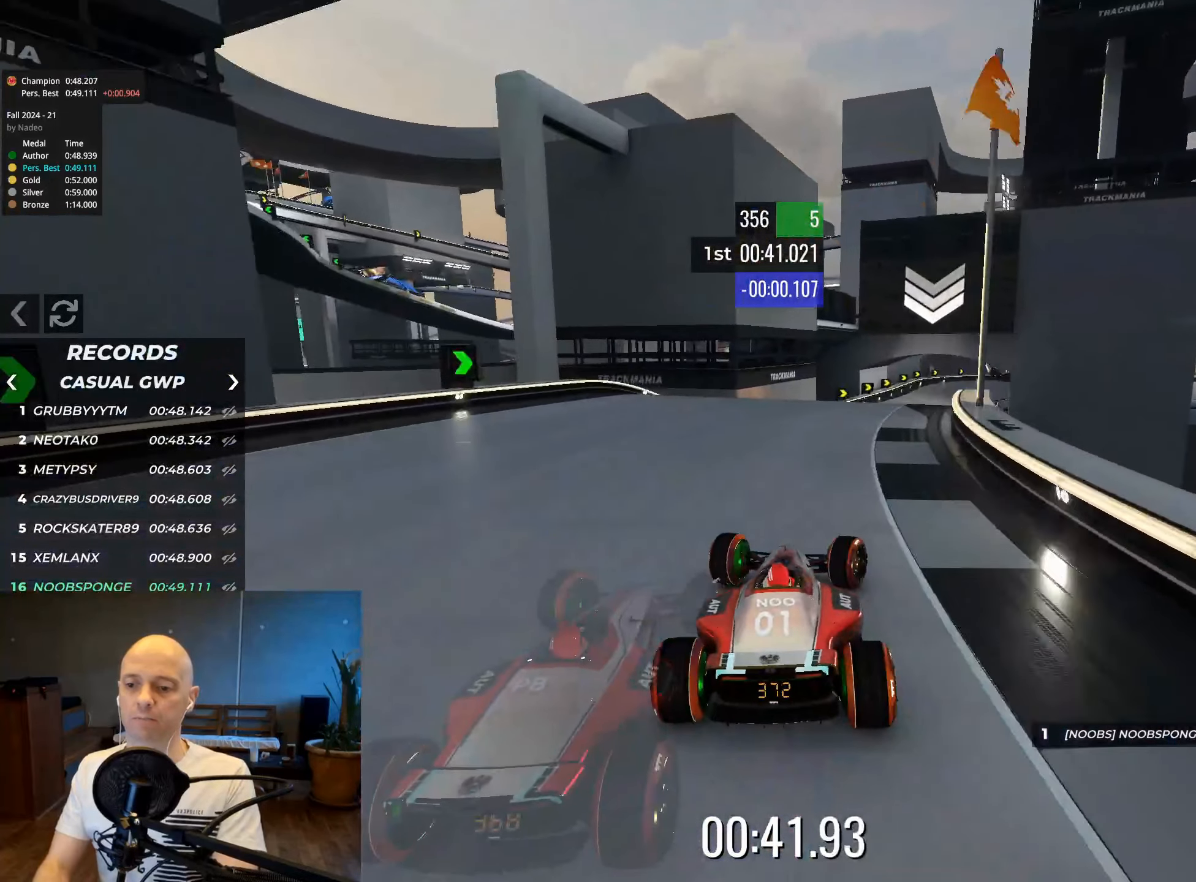
{"keys": ["right", "up"], "events": [[67, "right", "up"], [400, "right", "down"]]}
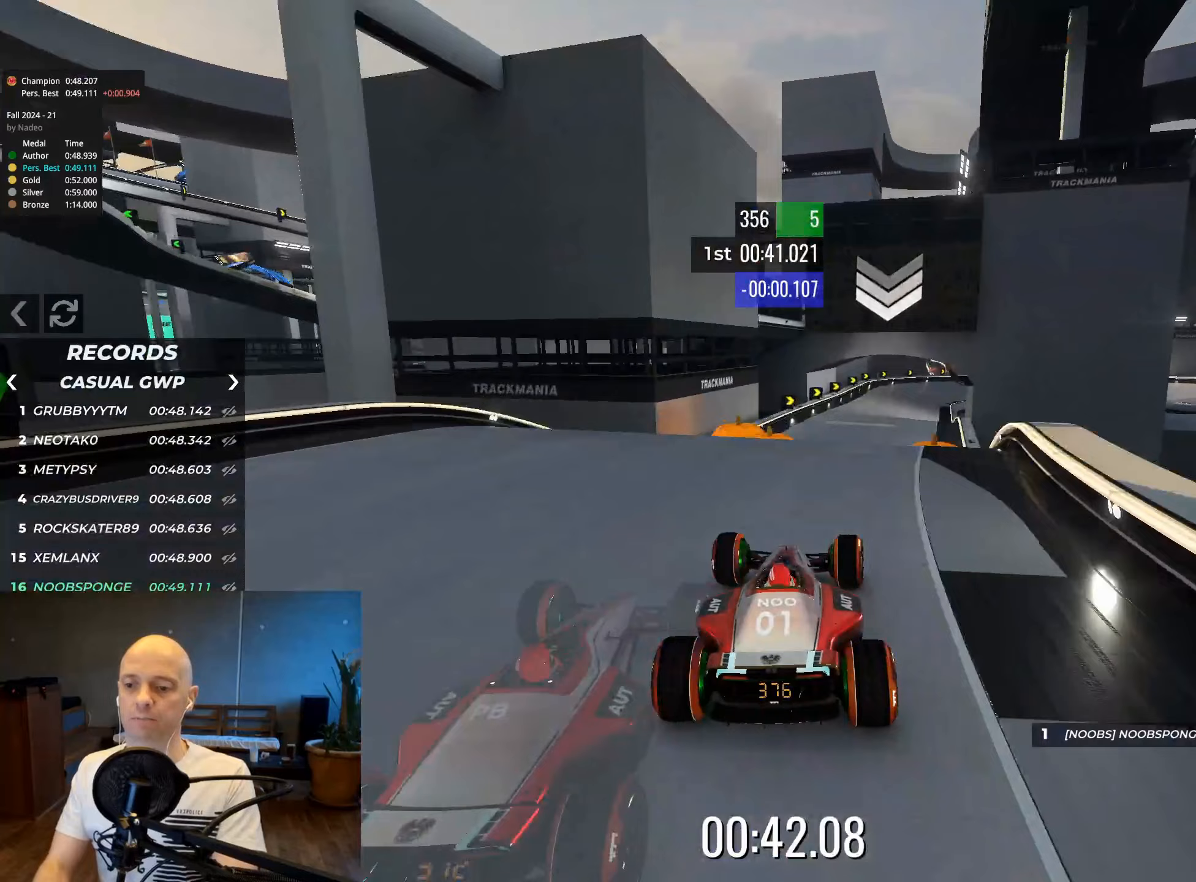
{"keys": ["up"], "events": [[233, "right", "up"]]}
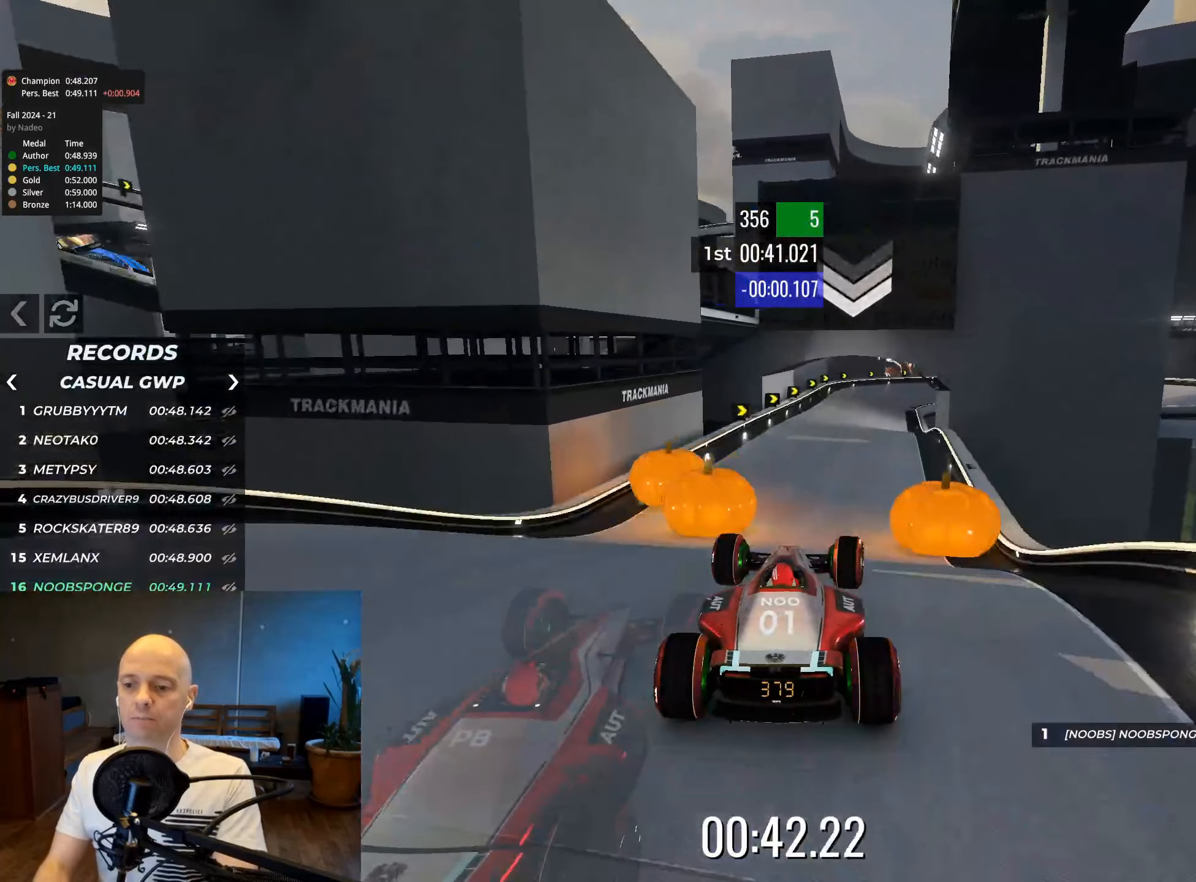
{"keys": ["up"], "events": []}
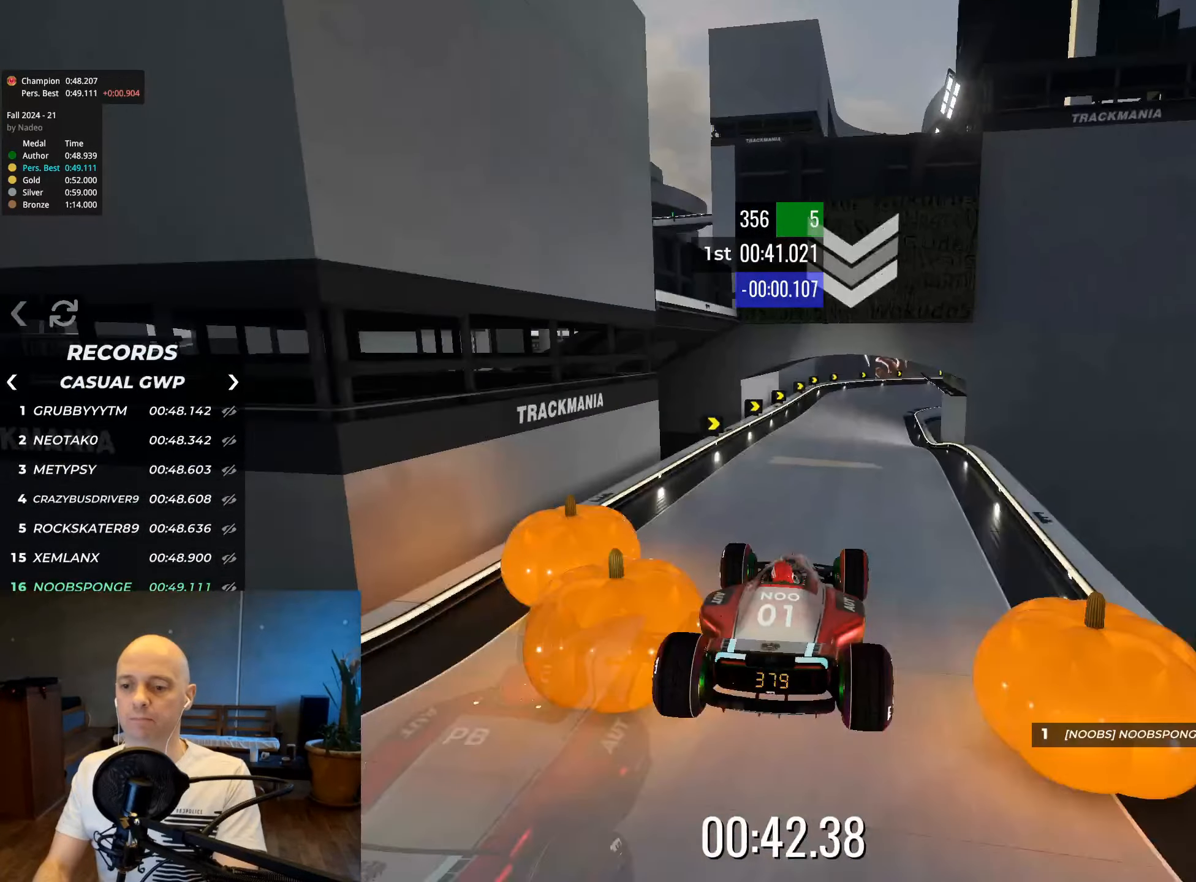
{"keys": ["up"], "events": []}
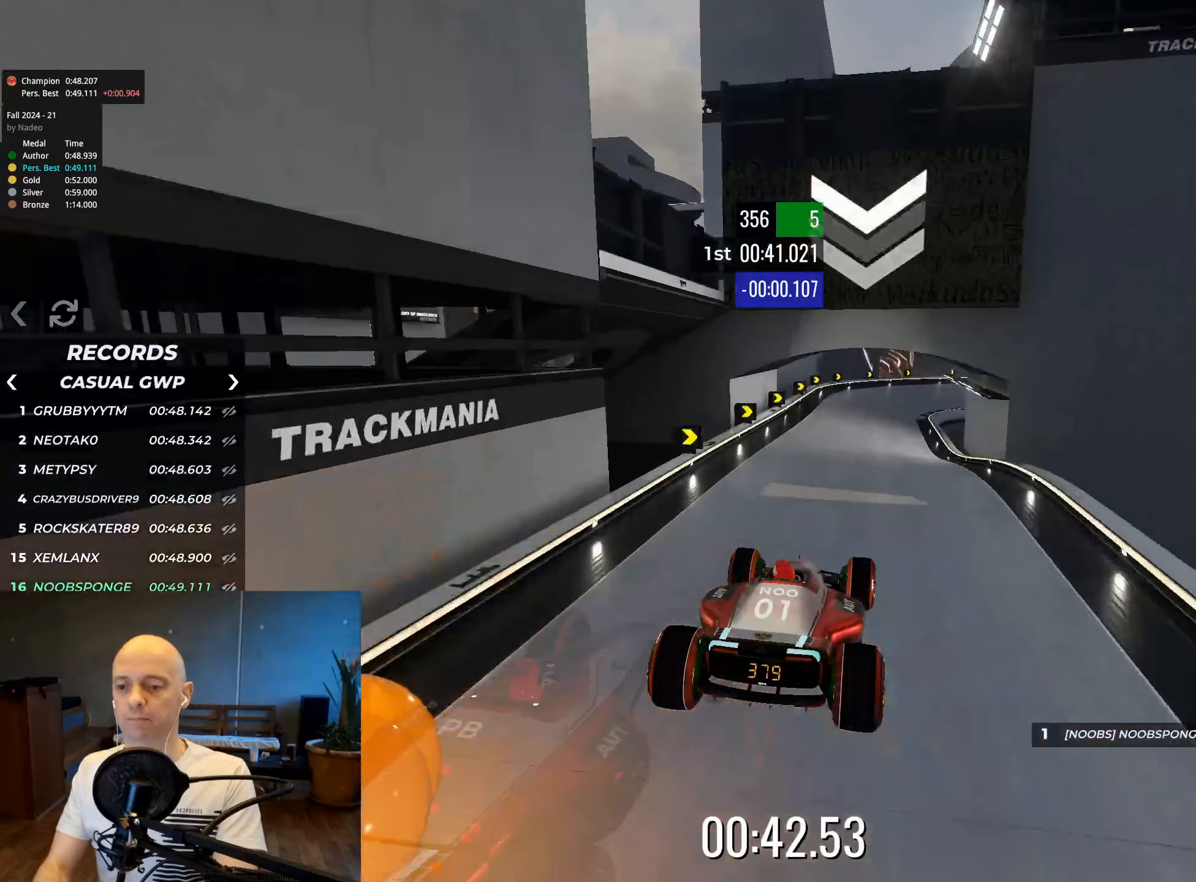
{"keys": ["up"], "events": []}
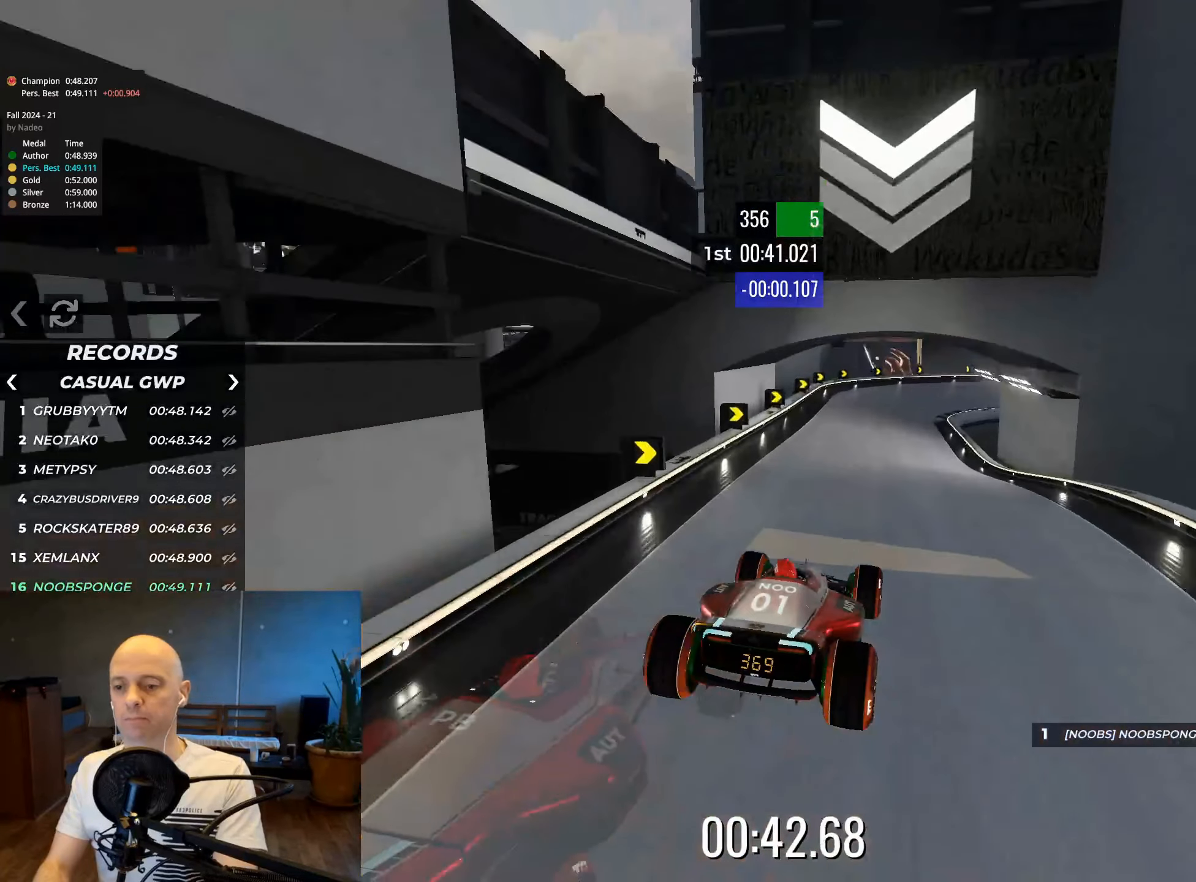
{"keys": ["up"], "events": []}
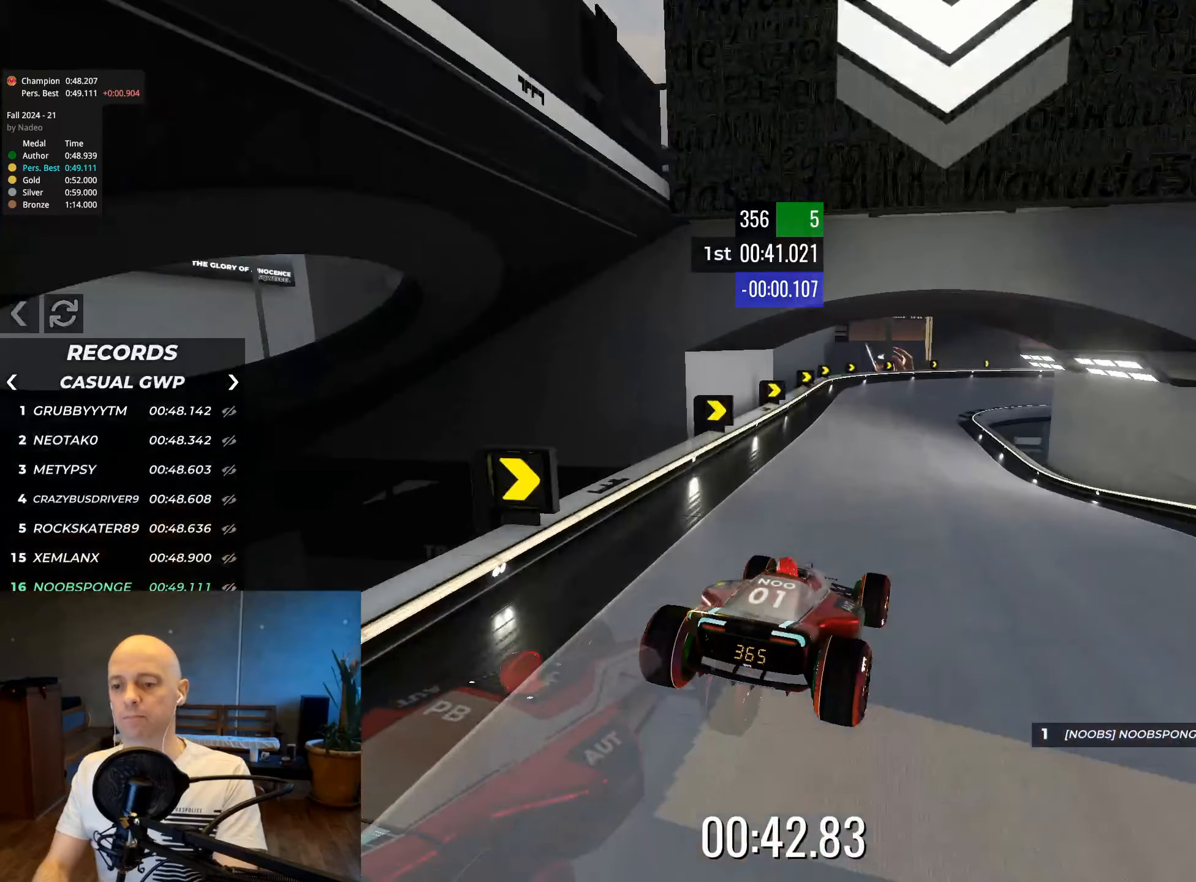
{"keys": ["down", "right", "up"], "events": [[400, "down", "down"], [450, "right", "down"]]}
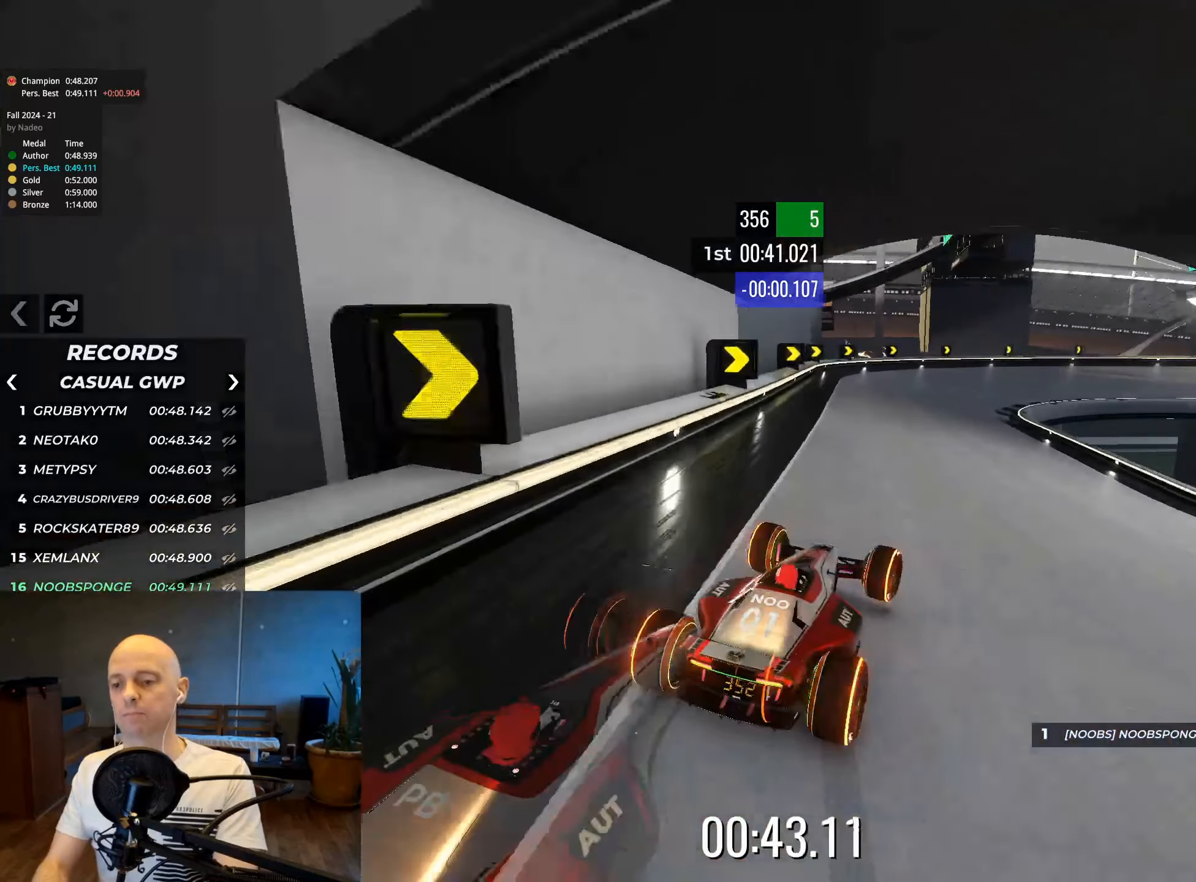
{"keys": ["down", "right", "up"], "events": [[150, "right", "up"], [200, "right", "down"]]}
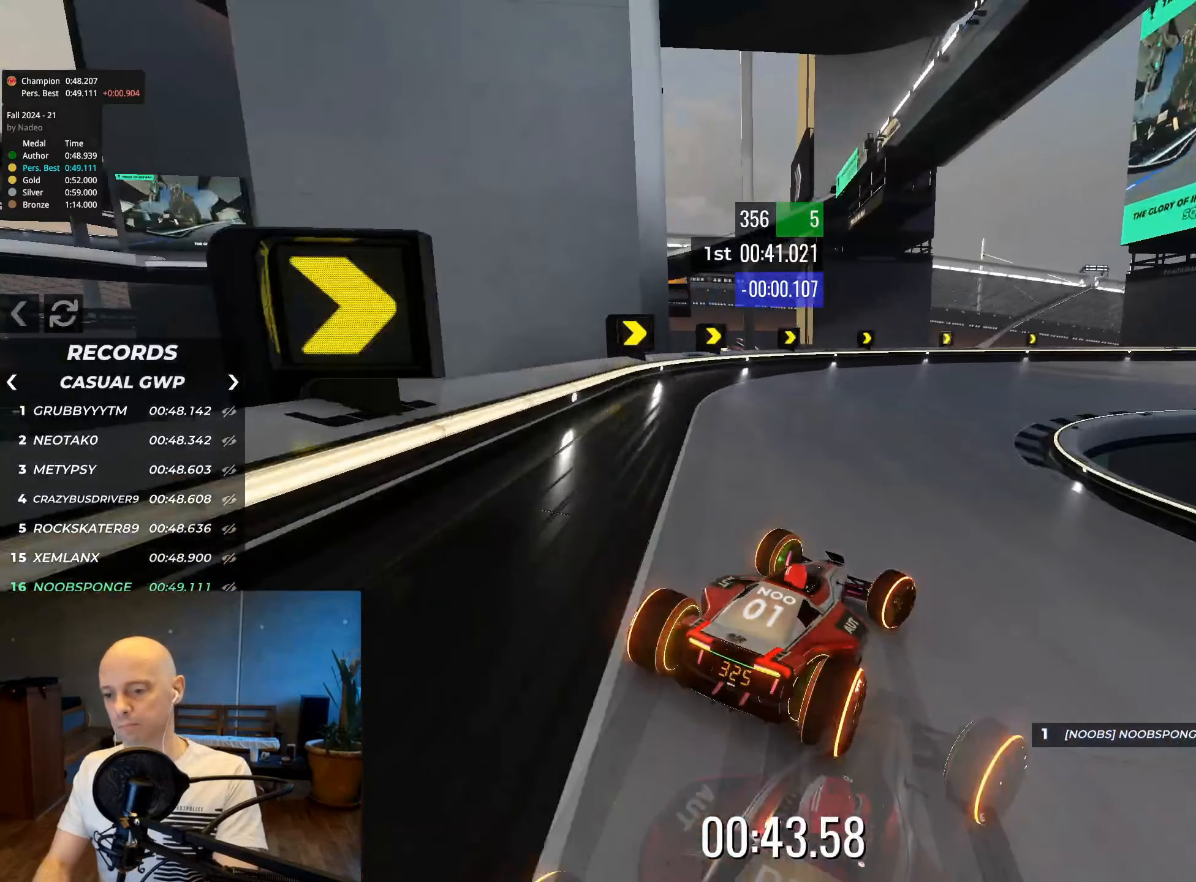
{"keys": ["down", "right", "up"], "events": []}
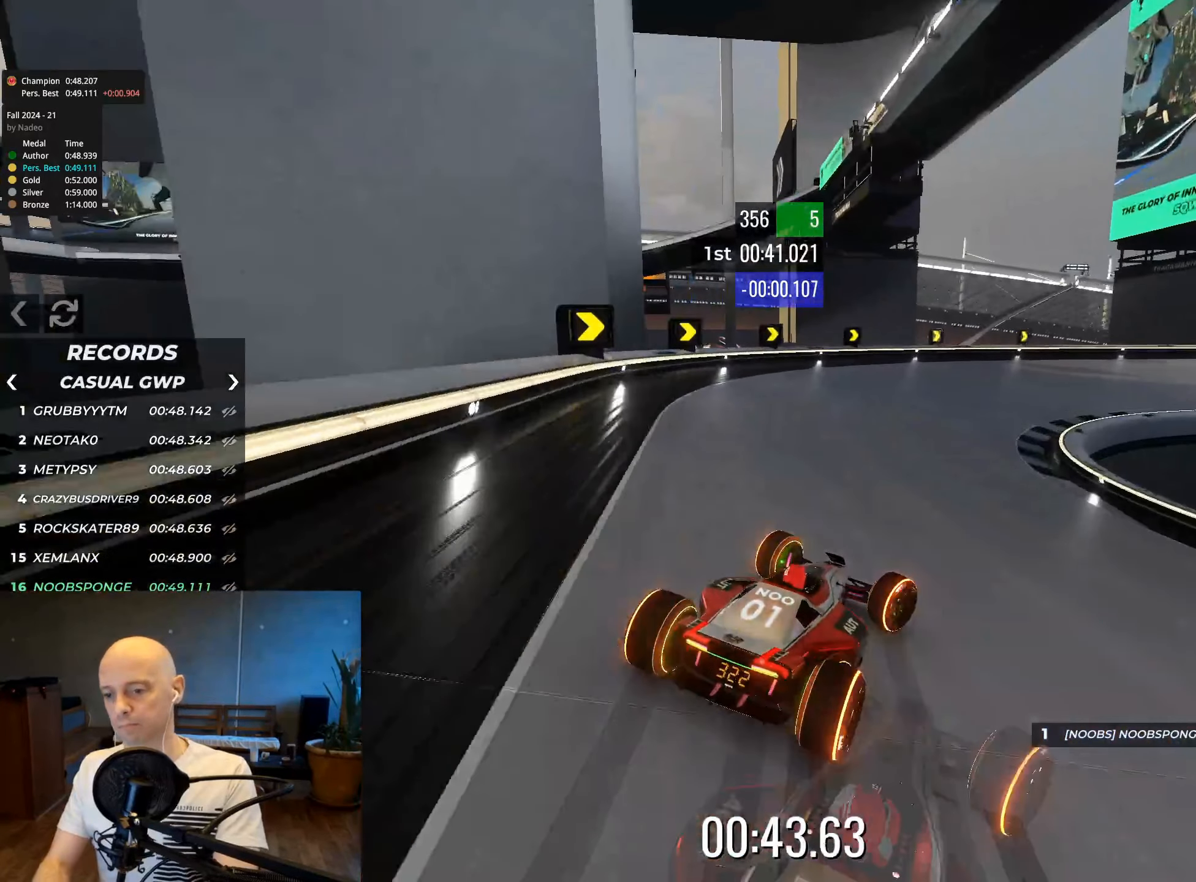
{"keys": ["down", "right", "up"], "events": []}
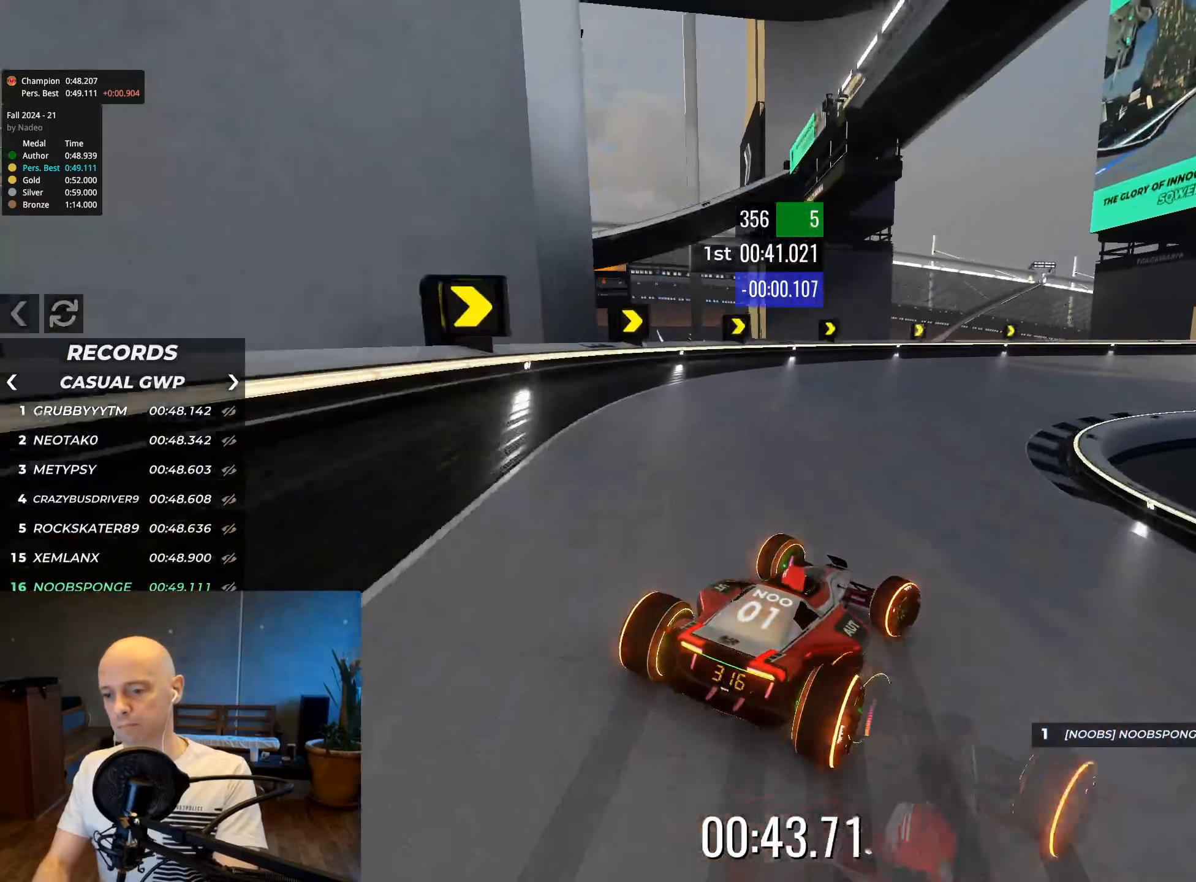
{"keys": ["down", "right", "up"], "events": []}
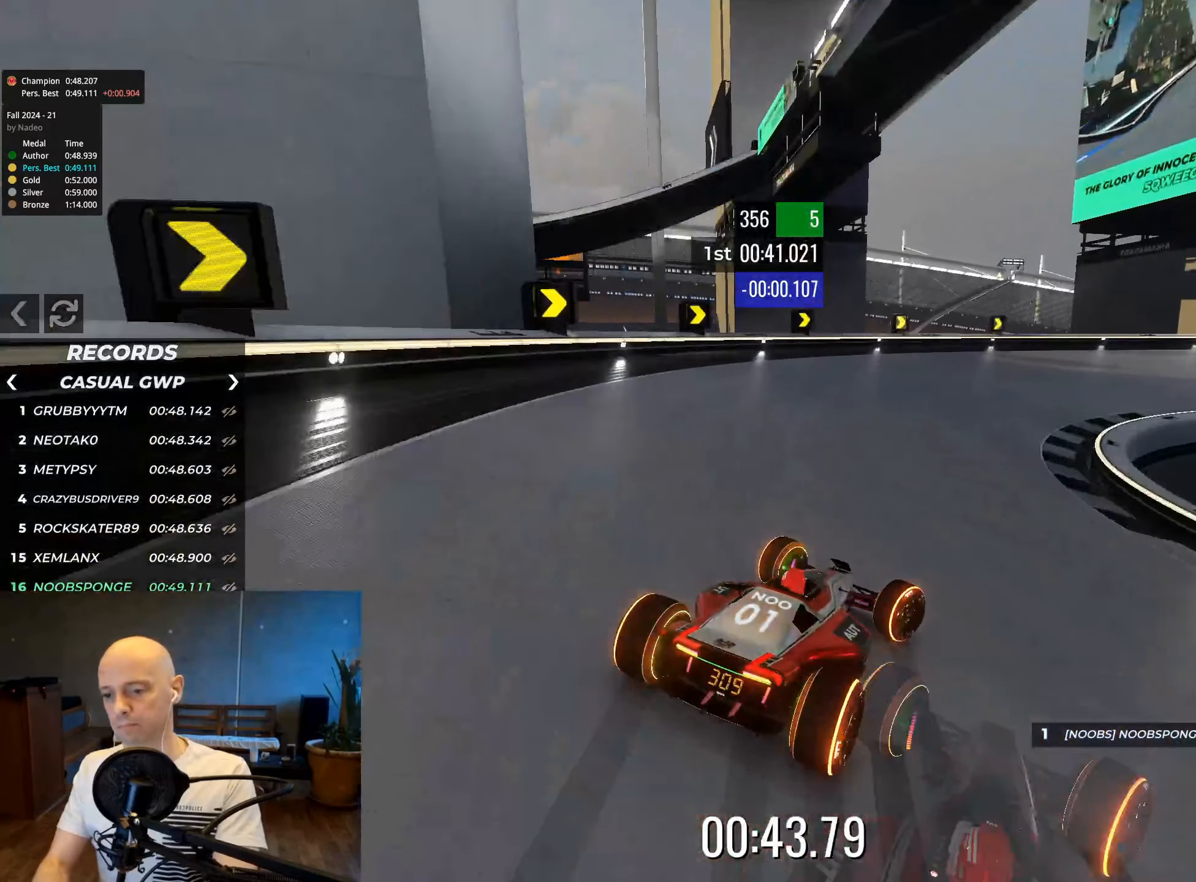
{"keys": ["down", "right", "up"], "events": []}
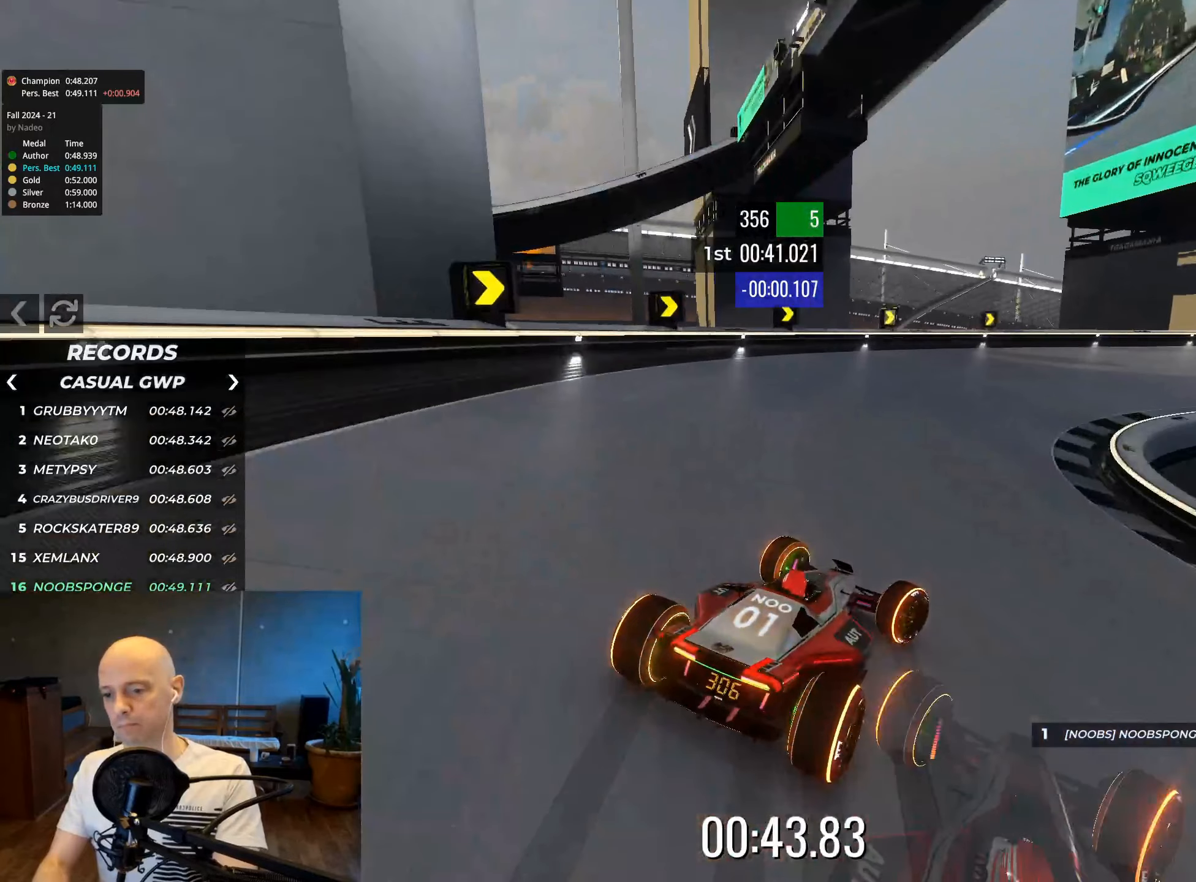
{"keys": ["right", "up"], "events": [[167, "down", "up"]]}
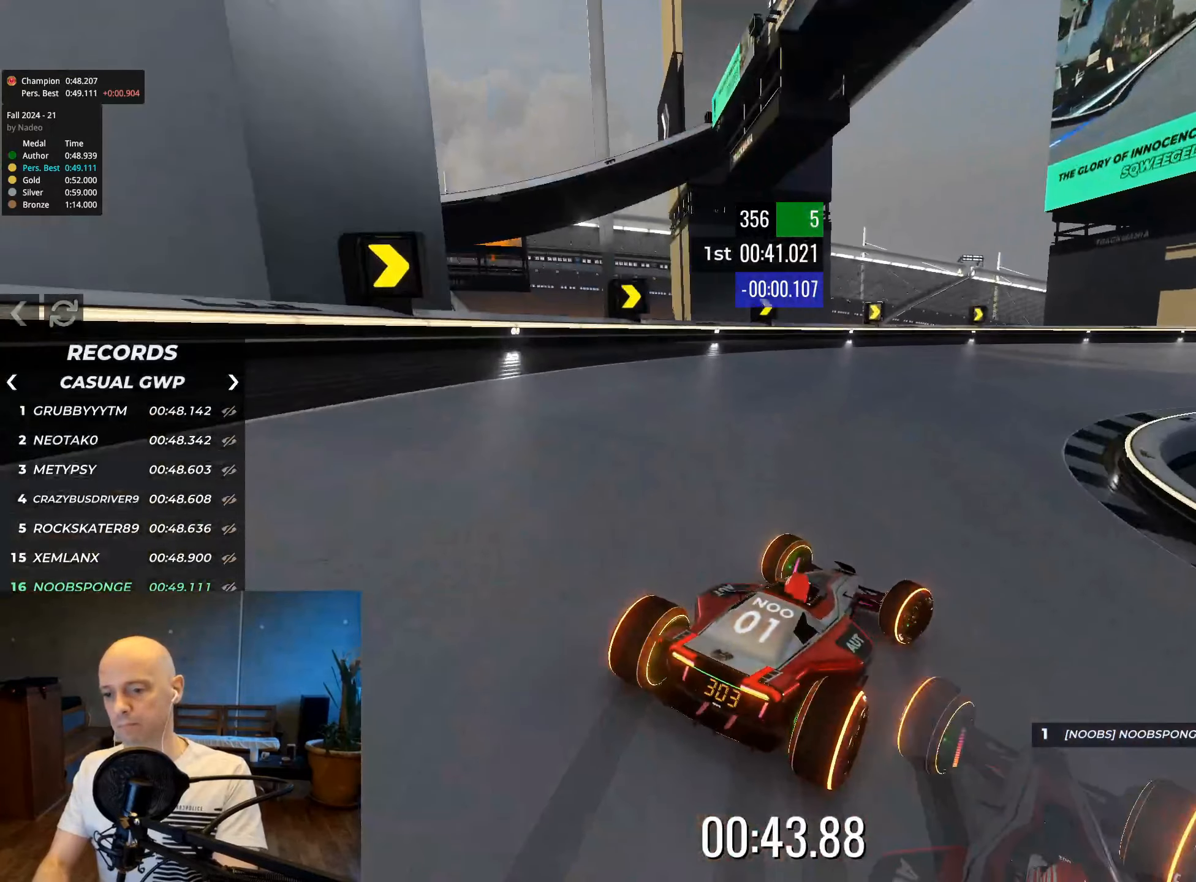
{"keys": ["right", "up"], "events": []}
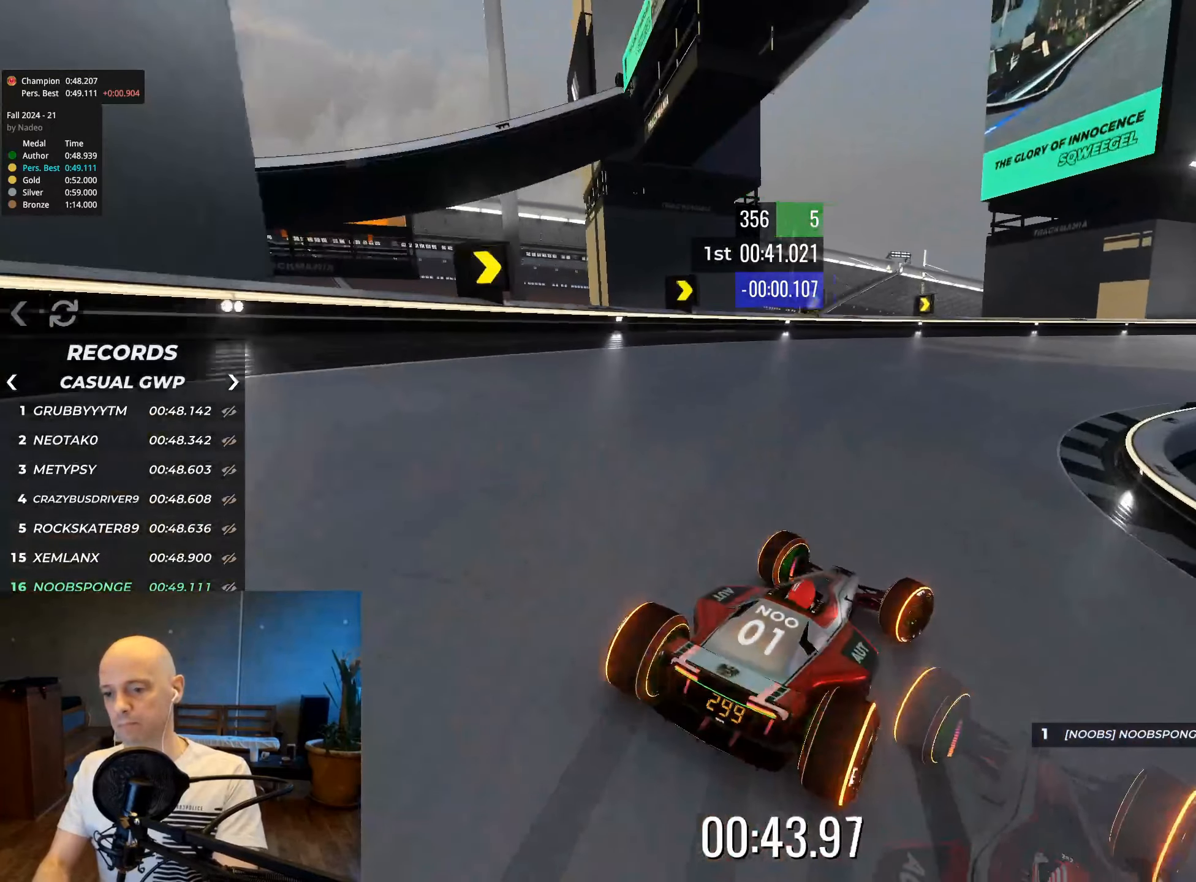
{"keys": ["right", "up"], "events": []}
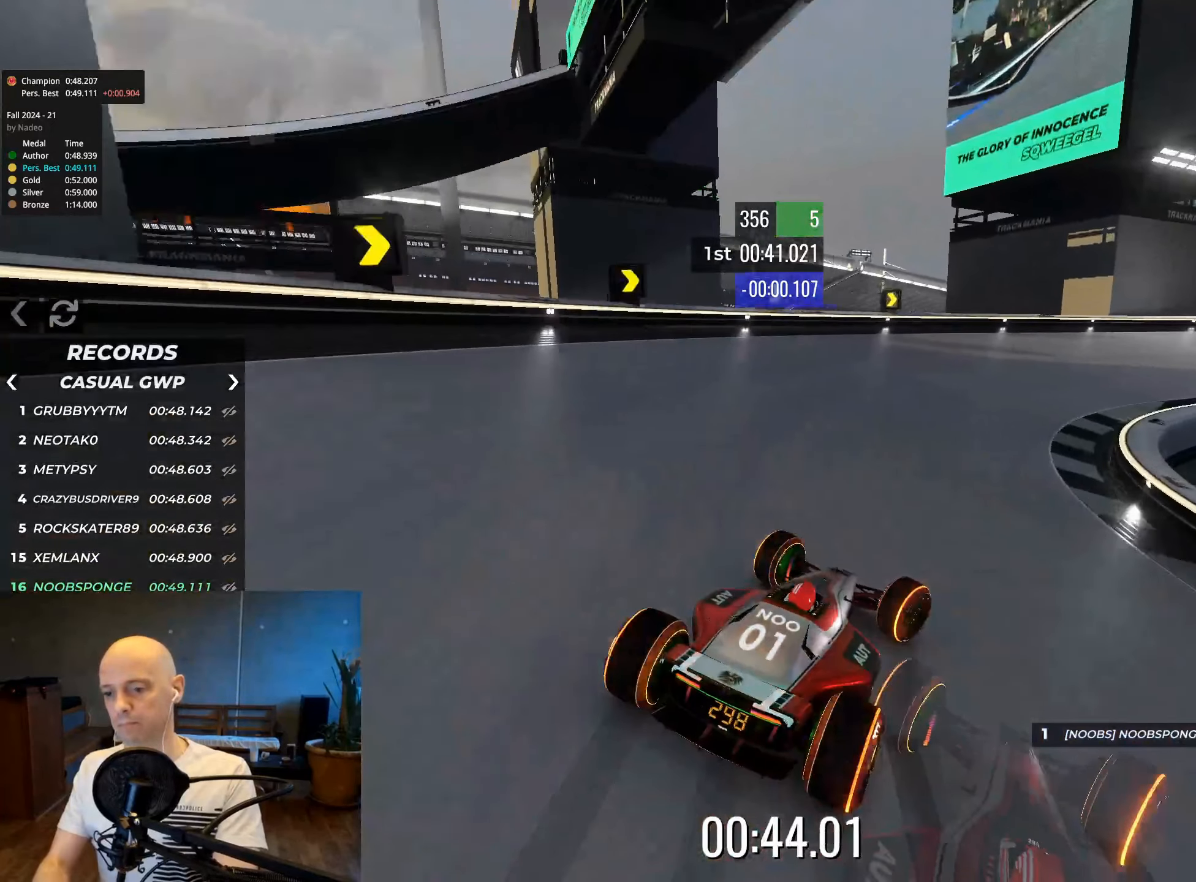
{"keys": ["right", "up"], "events": []}
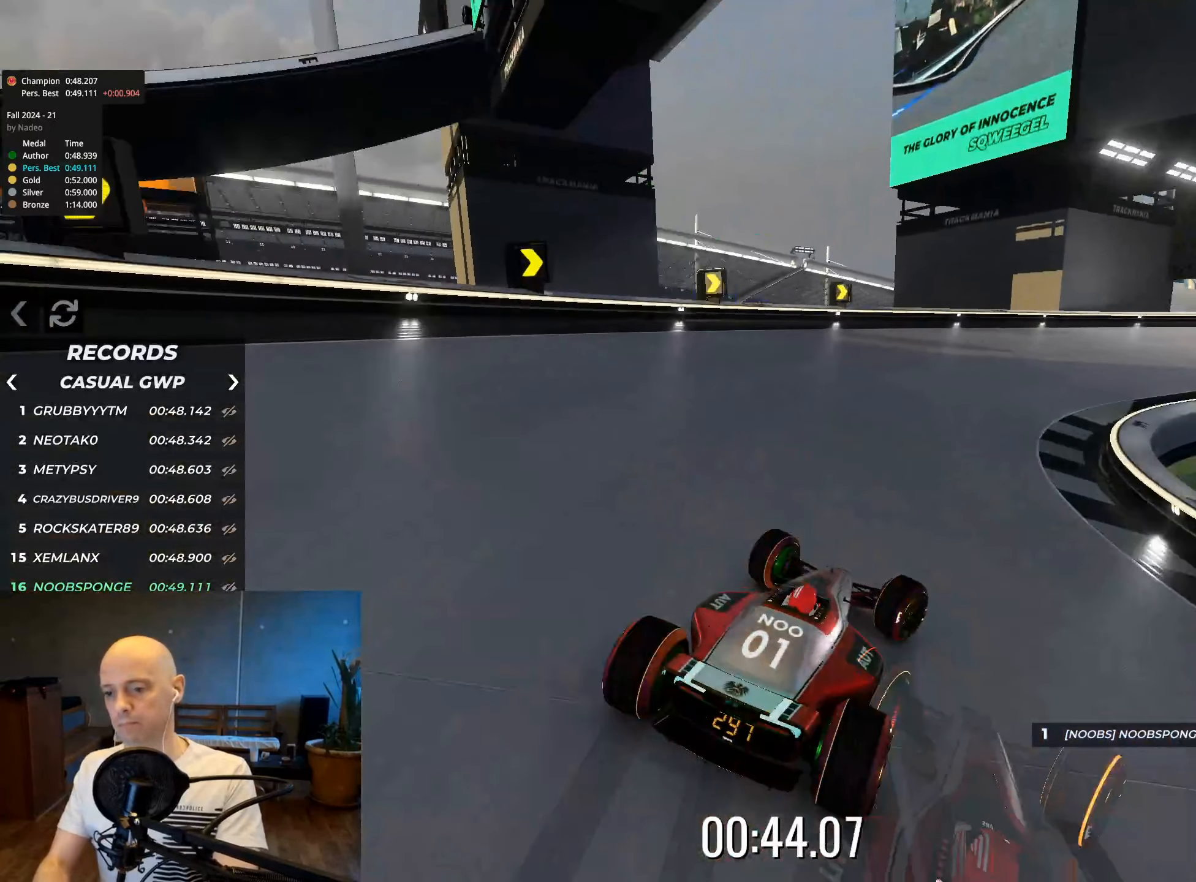
{"keys": ["right", "up"], "events": []}
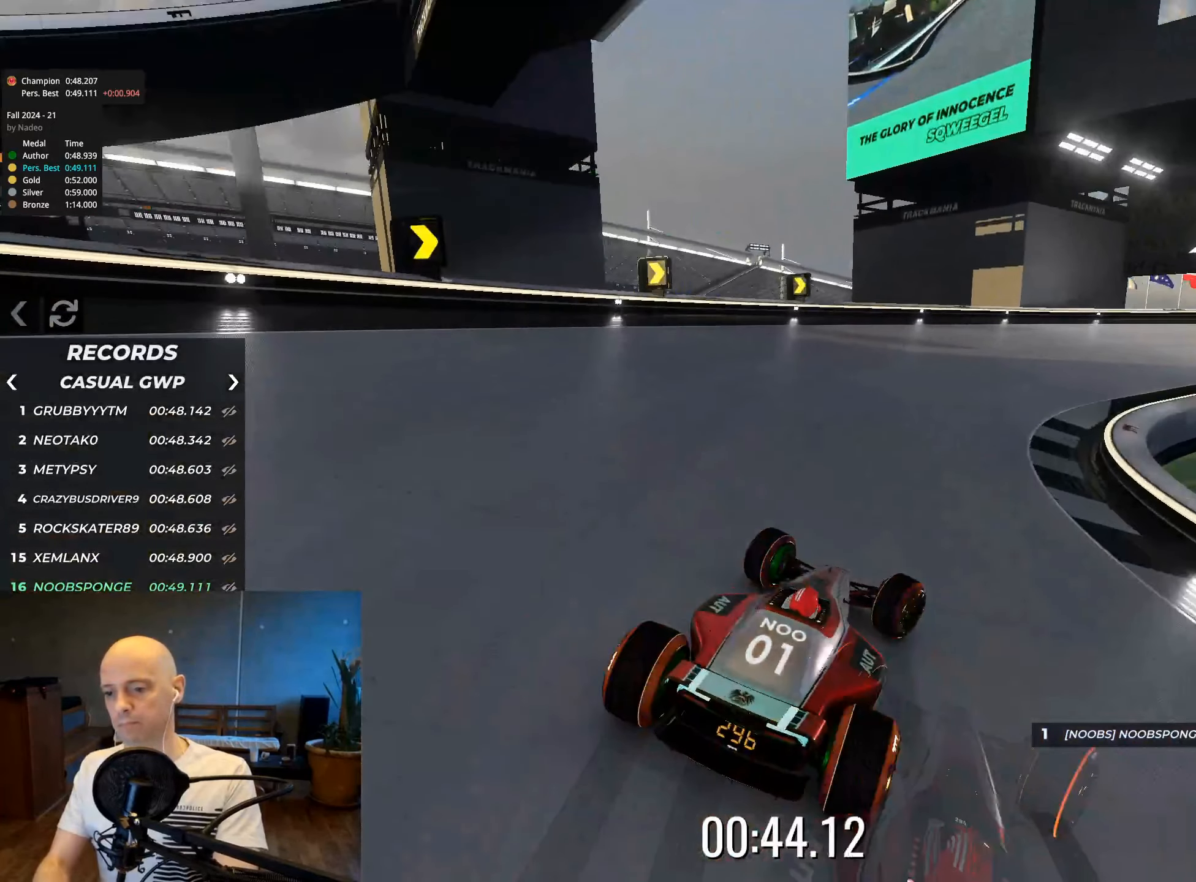
{"keys": ["right", "up"], "events": []}
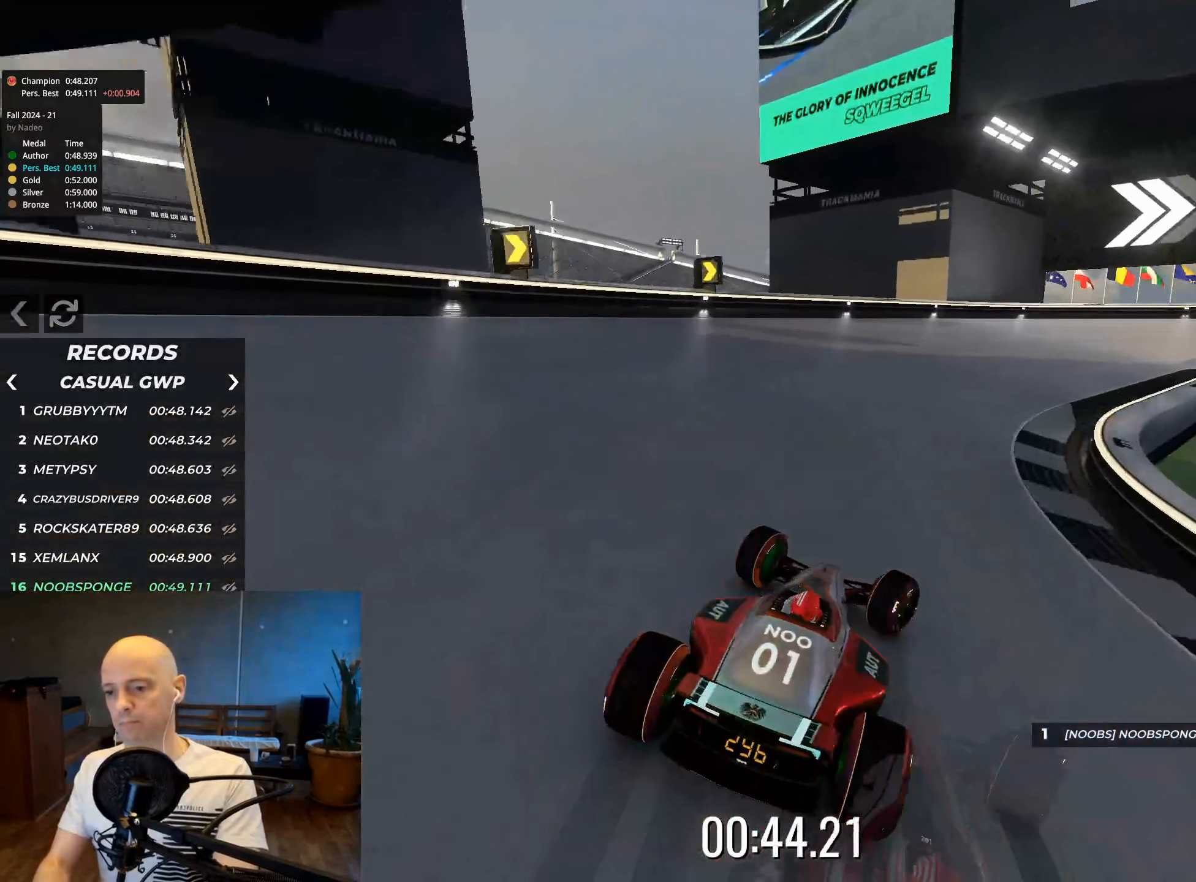
{"keys": ["right", "up"], "events": []}
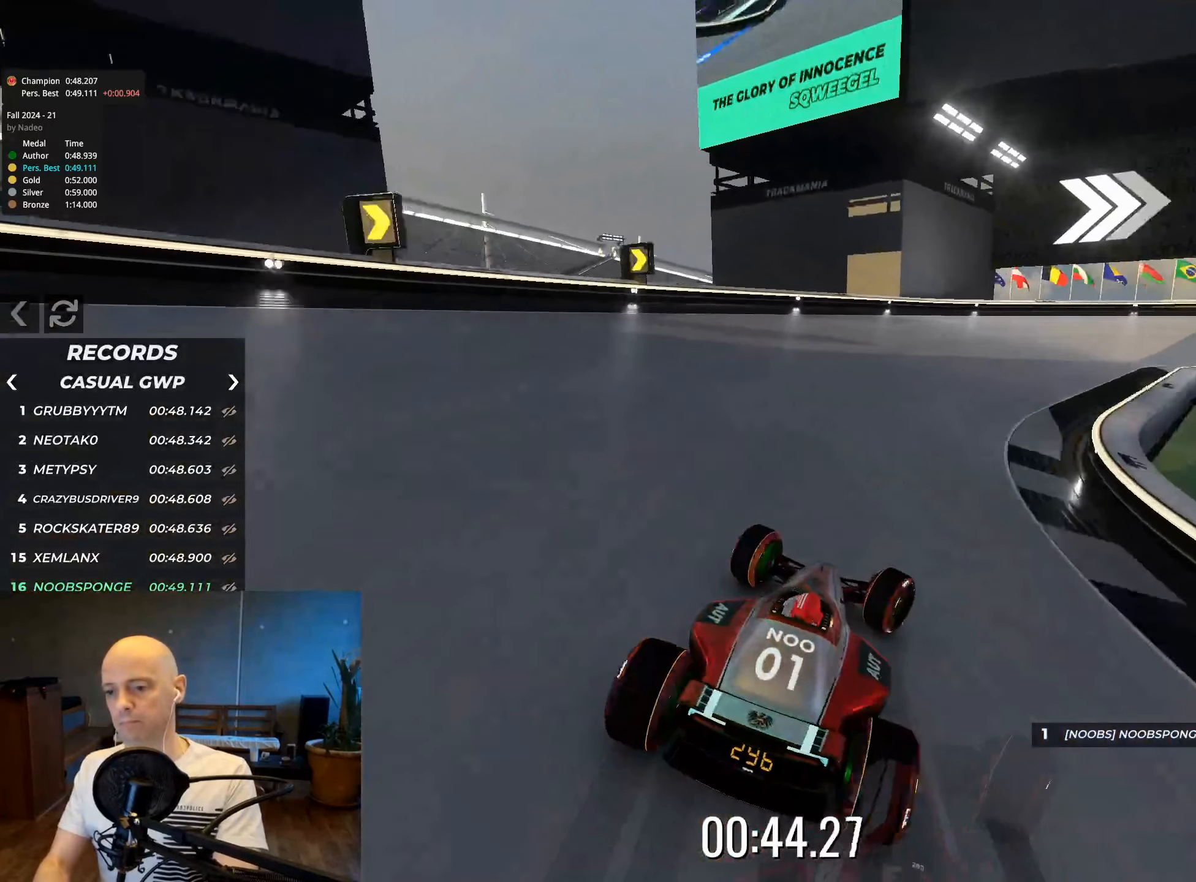
{"keys": ["right", "up"], "events": []}
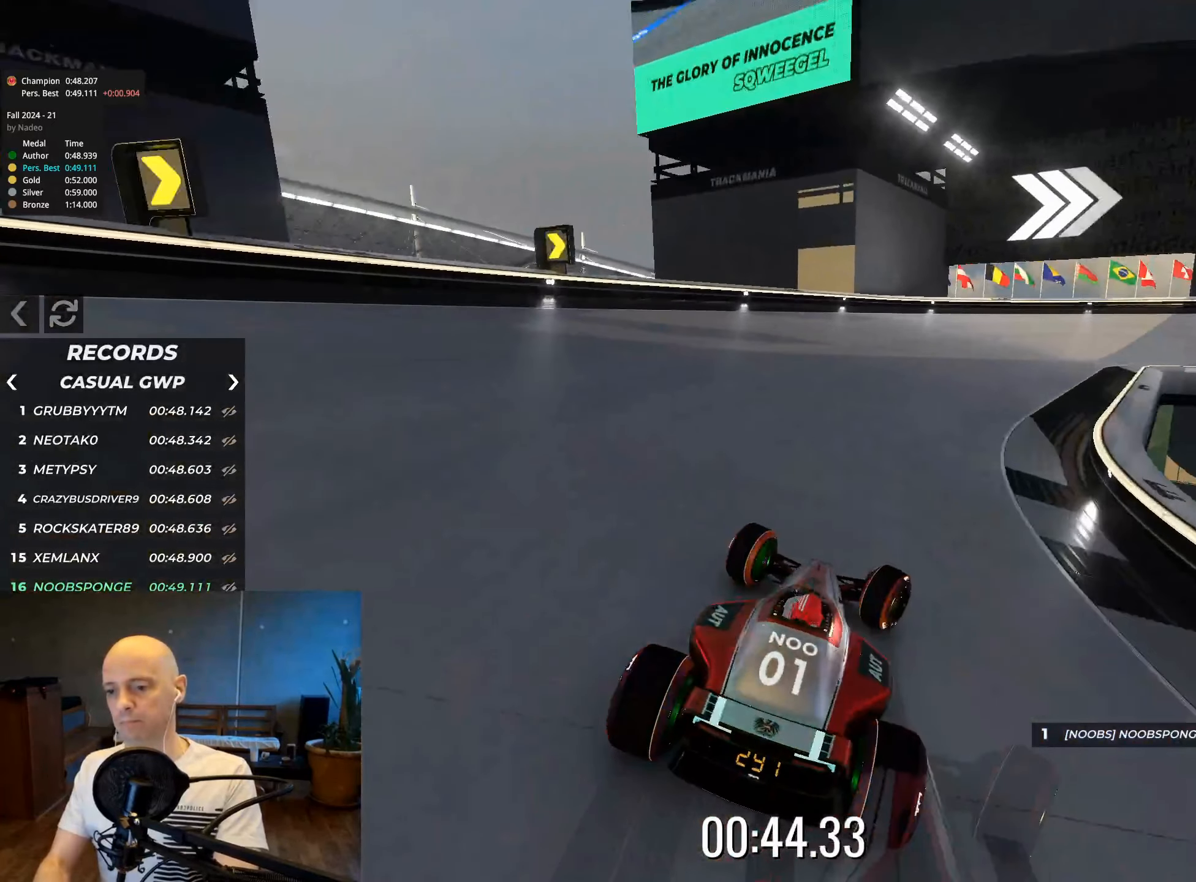
{"keys": ["right", "up"], "events": []}
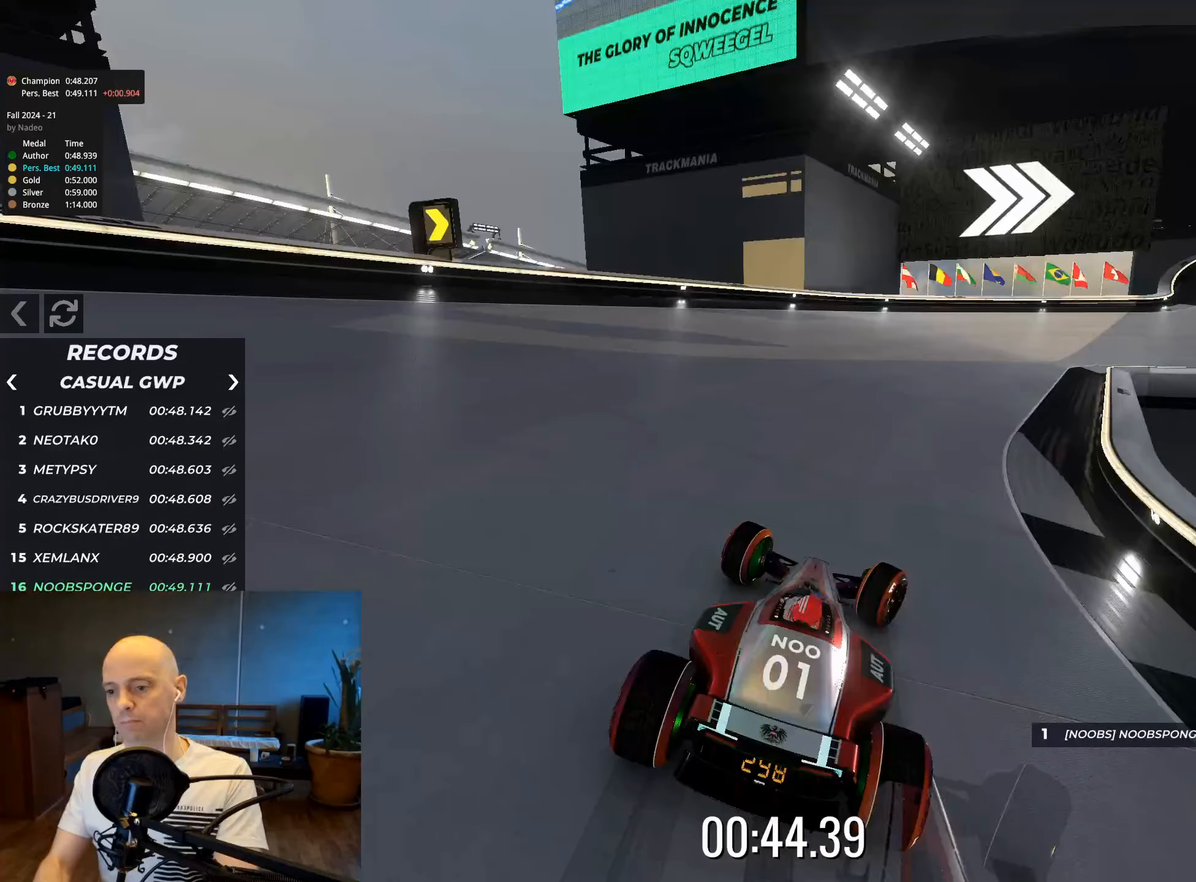
{"keys": ["right", "up"], "events": []}